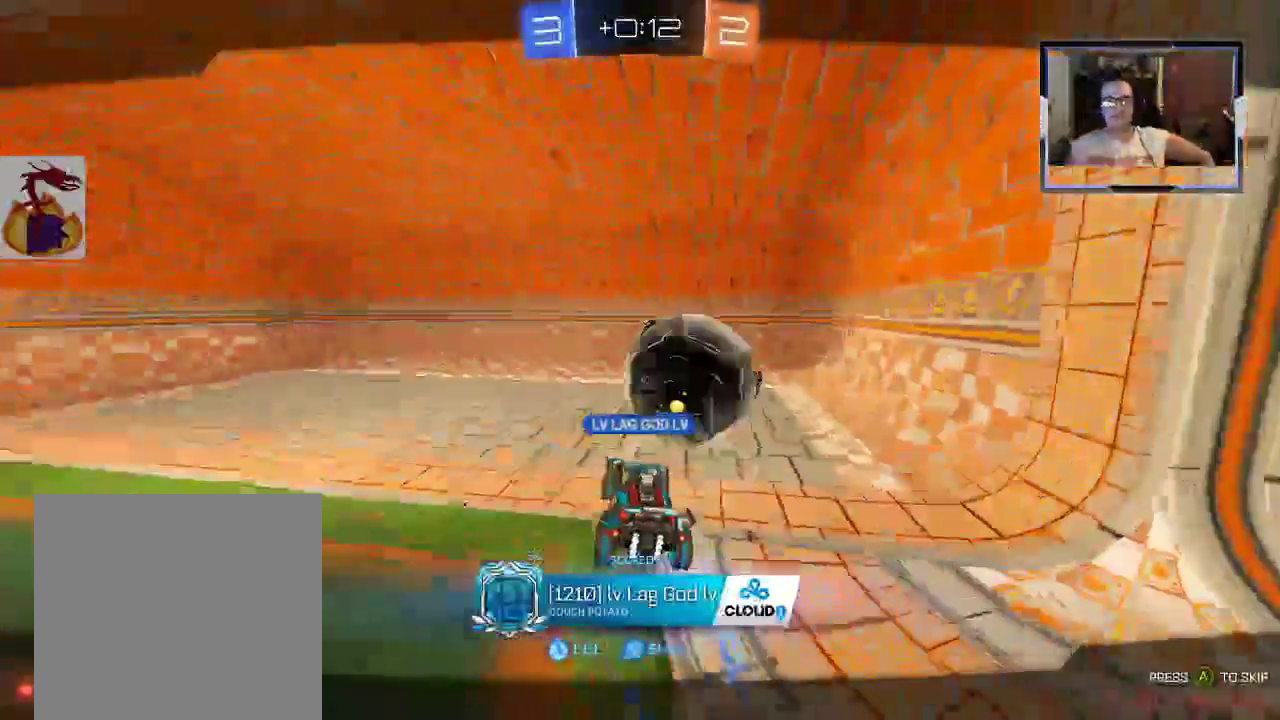
Gameplay with a controller (Xbox layout); each line is a JSON object with the inputs held at the frame after it (dt_ms = milliseconds from this image to that frame). "events" lists button and stick changes between this image and that frame as [ms after this image, input, new state], when the widget could be followed in between. Not read: L3 R3.
{"dt_ms": 500, "buttons": [], "left_stick": "center", "right_stick": "center", "events": []}
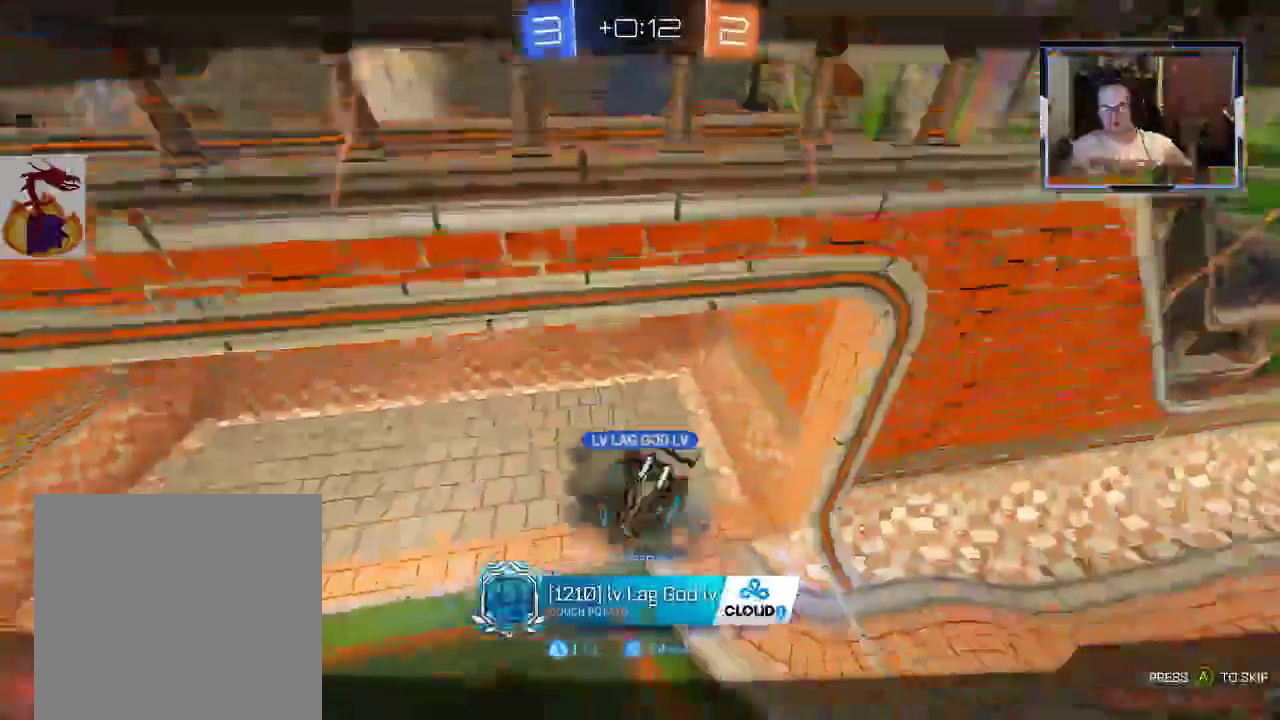
{"dt_ms": 500, "buttons": [], "left_stick": "center", "right_stick": "center", "events": []}
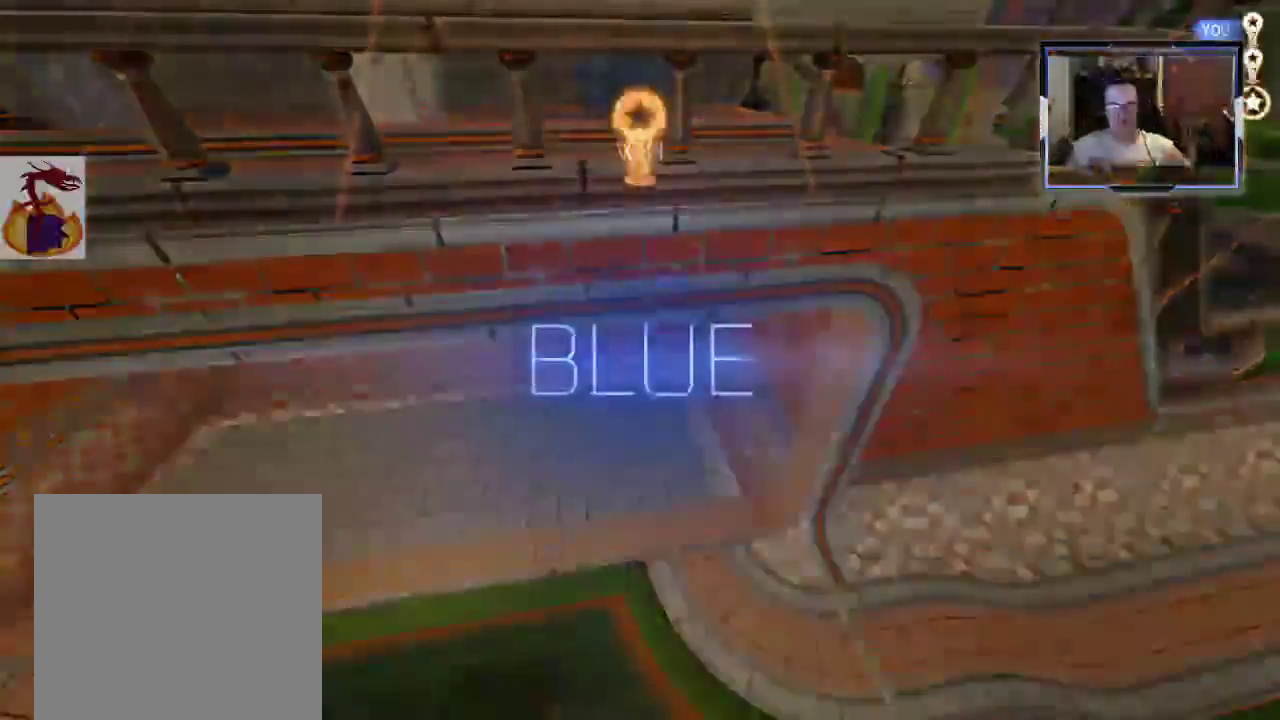
{"dt_ms": 500, "buttons": [], "left_stick": "center", "right_stick": "center", "events": []}
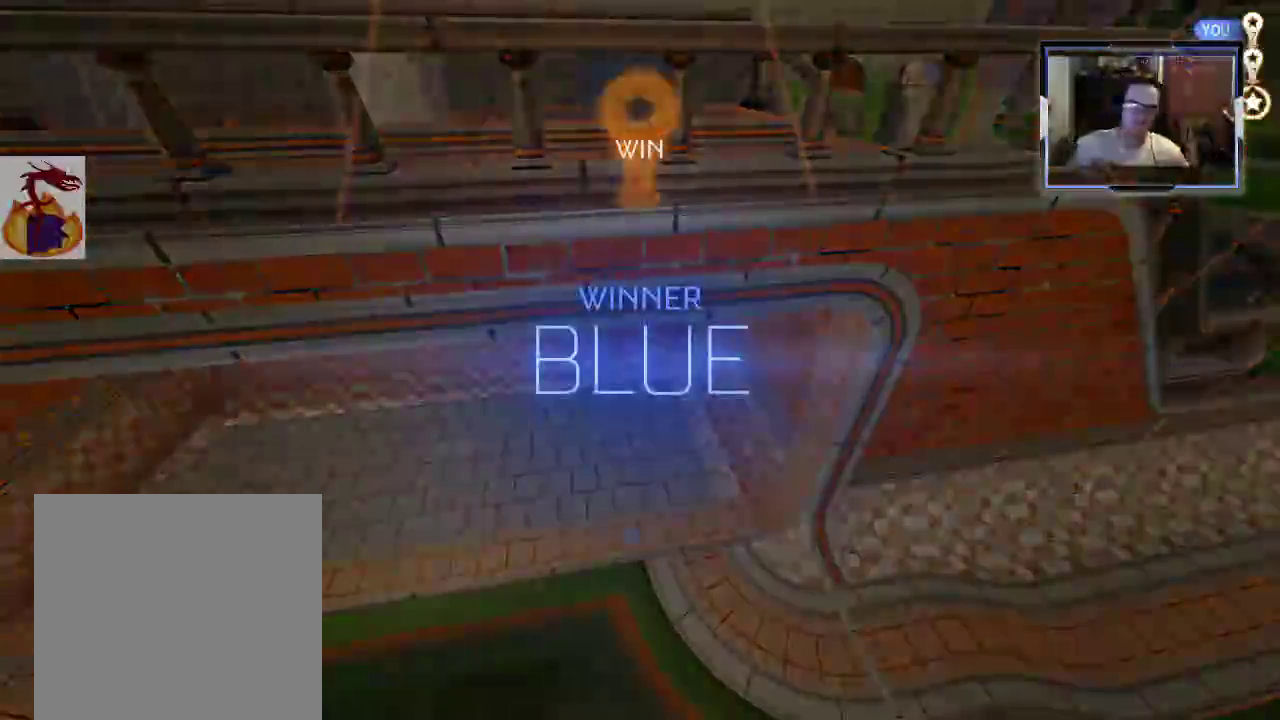
{"dt_ms": 500, "buttons": [], "left_stick": "center", "right_stick": "center", "events": []}
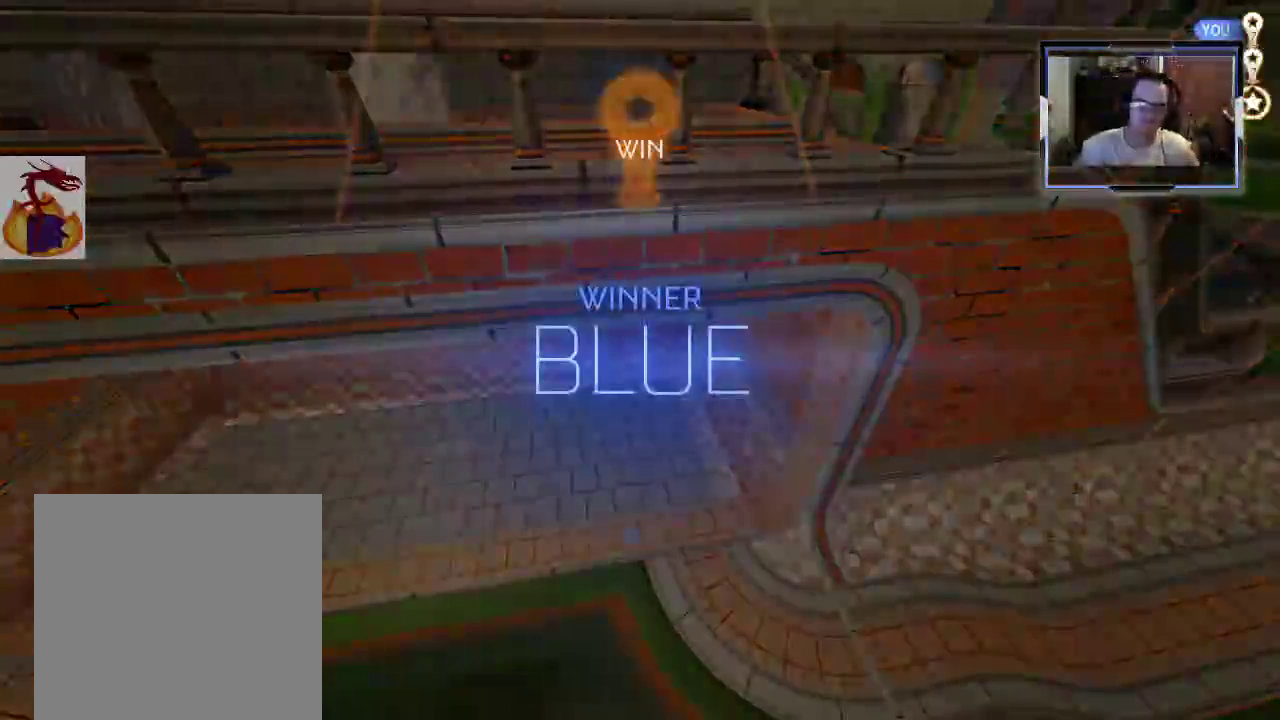
{"dt_ms": 500, "buttons": [], "left_stick": "center", "right_stick": "center", "events": []}
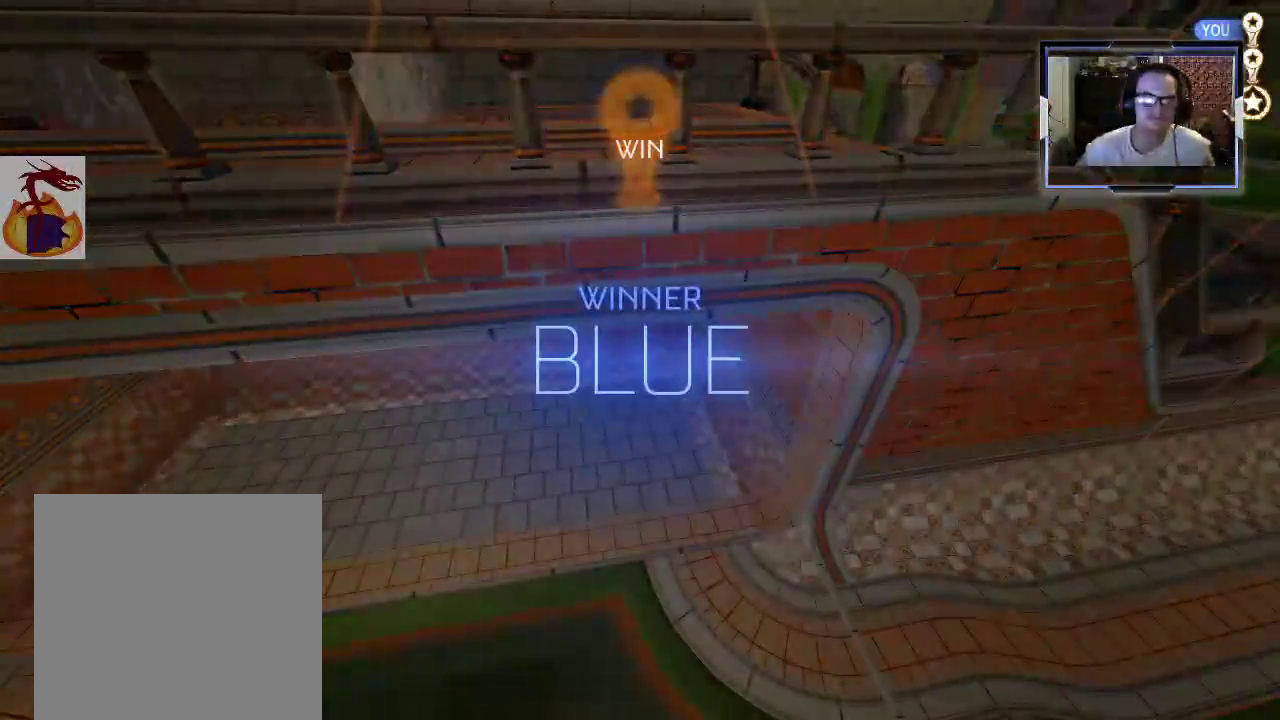
{"dt_ms": 500, "buttons": [], "left_stick": "center", "right_stick": "center", "events": []}
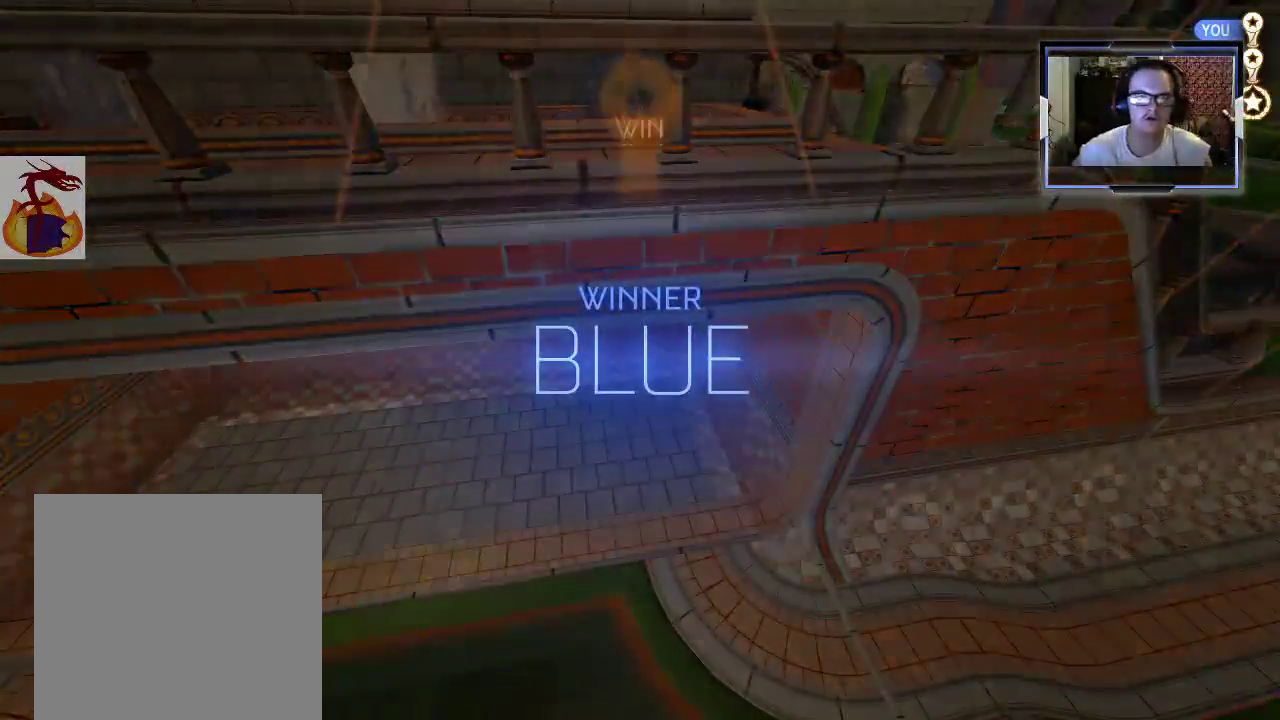
{"dt_ms": 500, "buttons": [], "left_stick": "center", "right_stick": "center", "events": []}
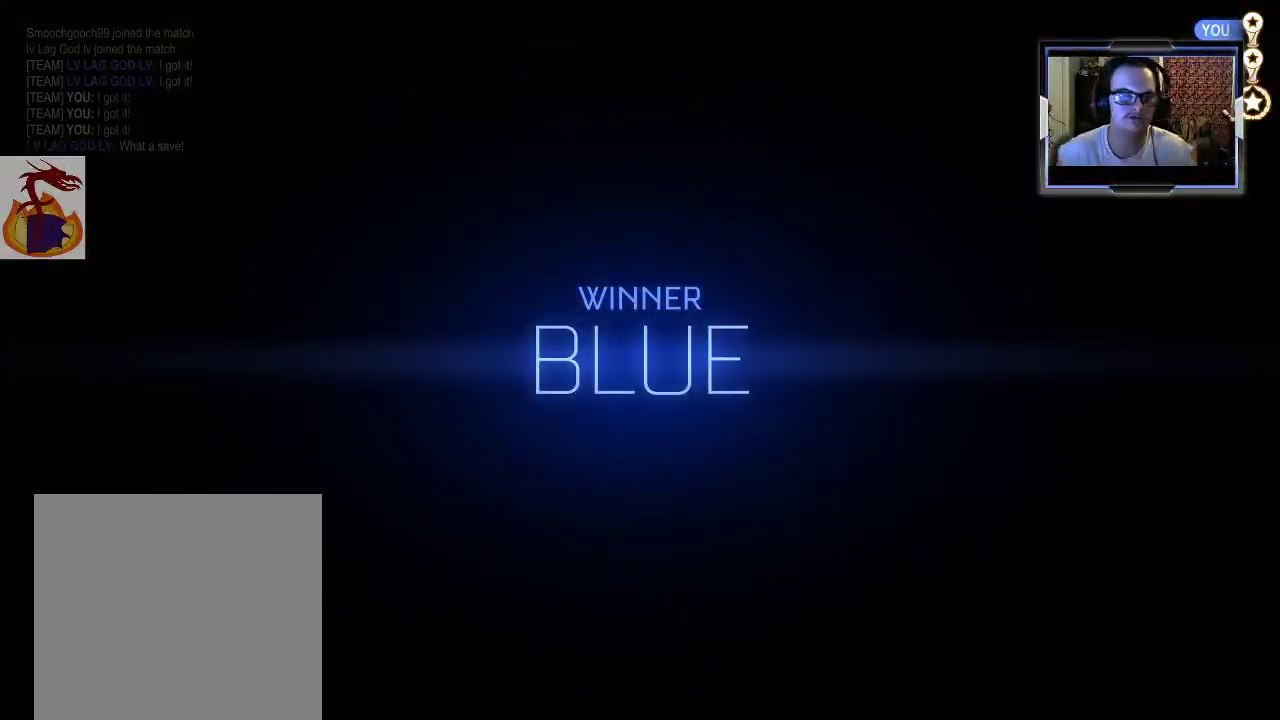
{"dt_ms": 500, "buttons": [], "left_stick": "center", "right_stick": "center", "events": []}
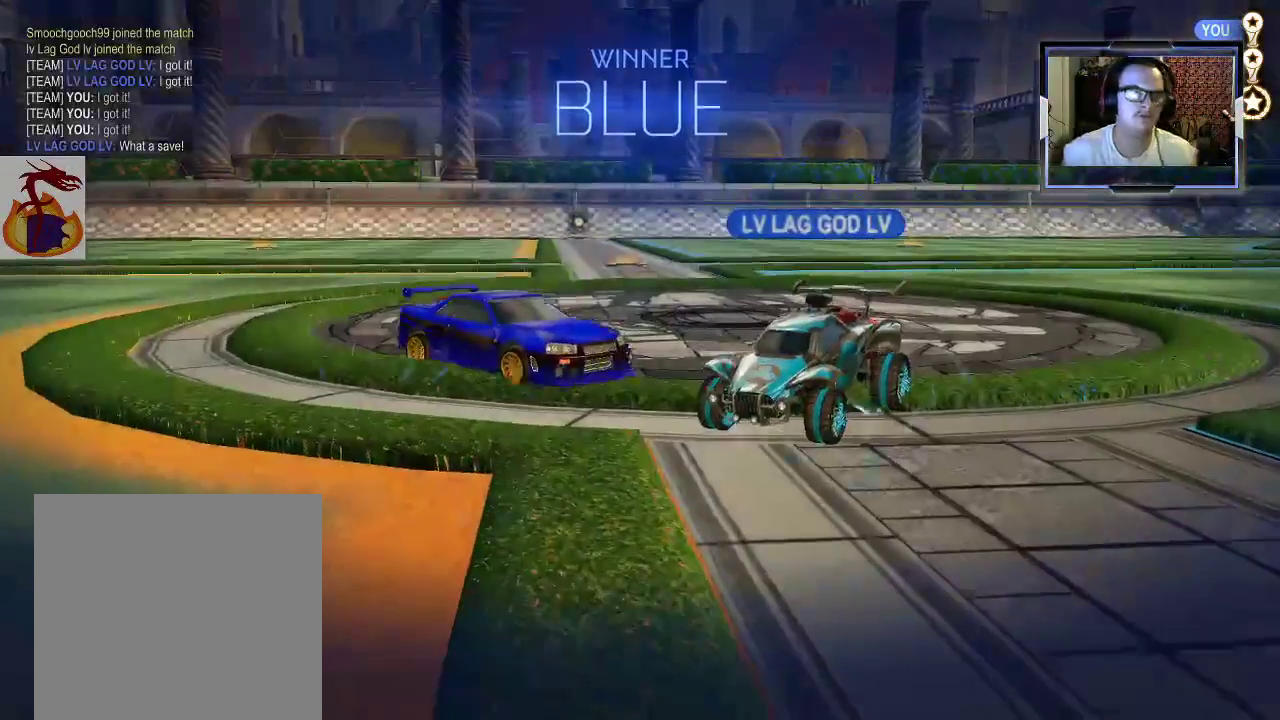
{"dt_ms": 500, "buttons": [], "left_stick": "center", "right_stick": "center", "events": [[33, "A", "down"], [133, "A", "up"]]}
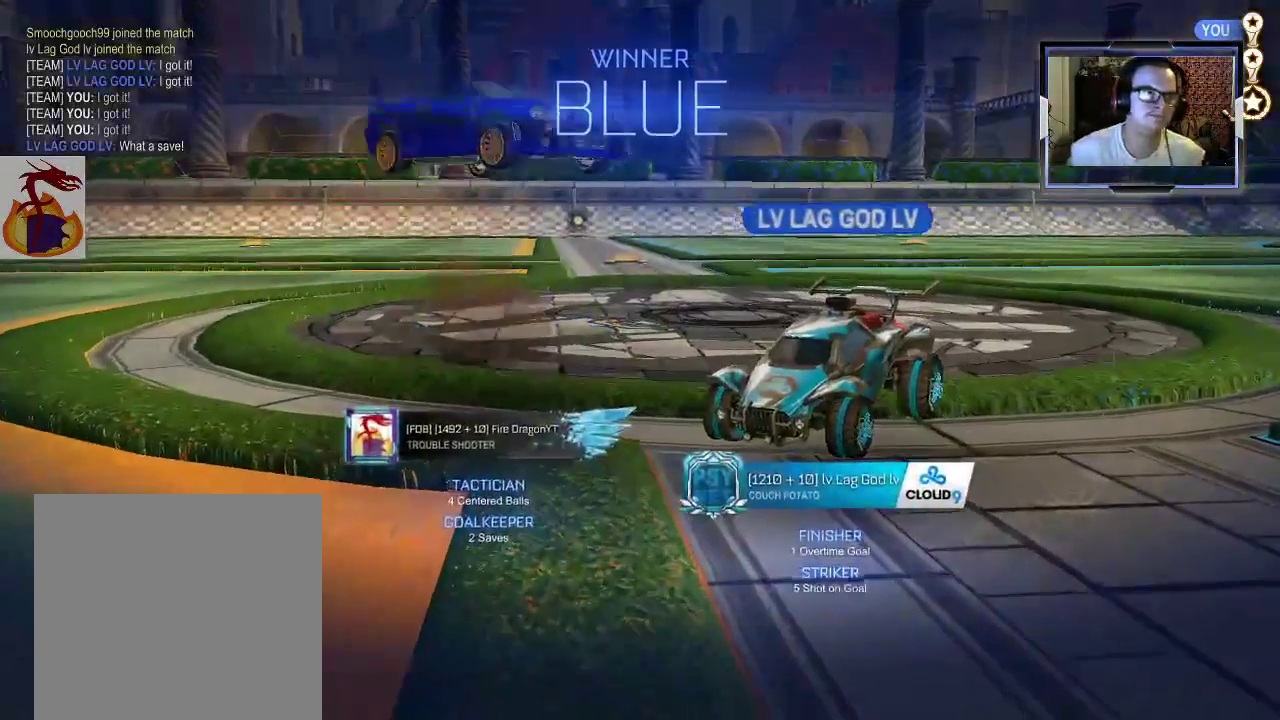
{"dt_ms": 500, "buttons": ["R1"], "left_stick": "up-right", "right_stick": "center", "events": [[33, "left_stick", "up-right"], [133, "A", "down"], [167, "R1", "down"], [400, "A", "up"]]}
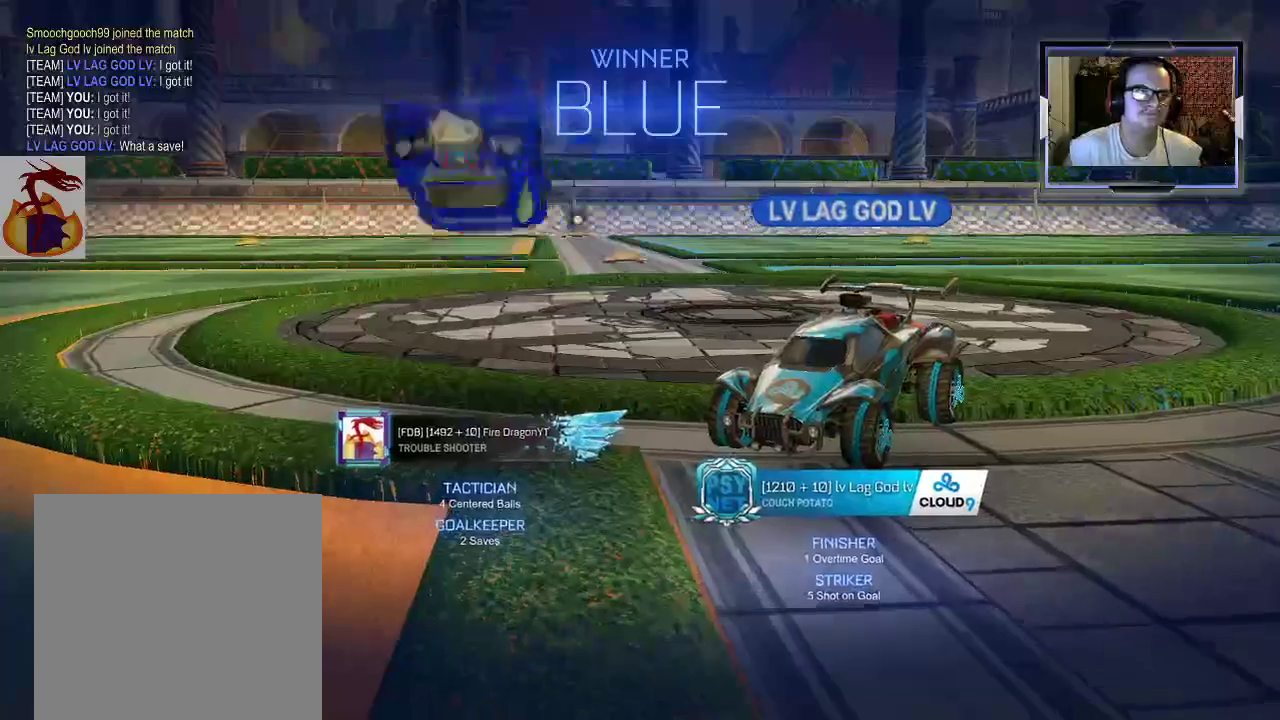
{"dt_ms": 1000, "buttons": ["Y", "R1"], "left_stick": "down", "right_stick": "center"}
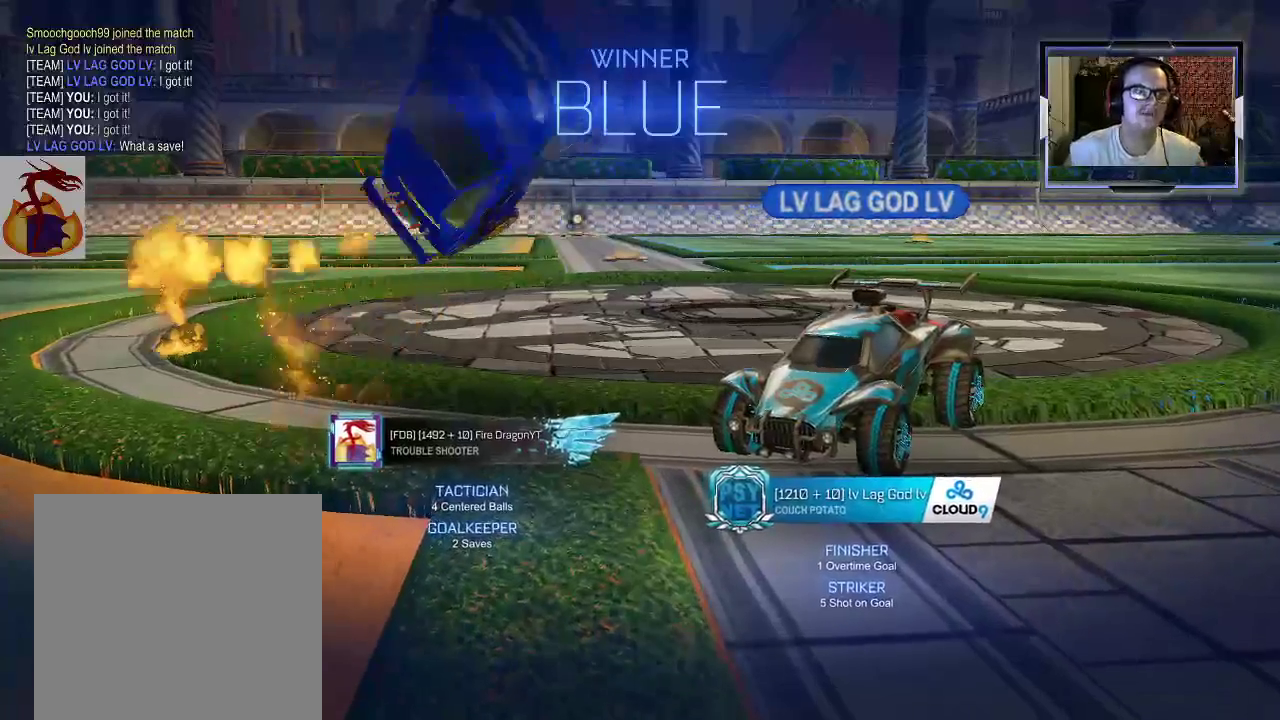
{"dt_ms": 500, "buttons": ["Y", "R1"], "left_stick": "center", "right_stick": "center", "events": [[33, "R1", "up"], [67, "left_stick", "center"], [100, "R1", "down"]]}
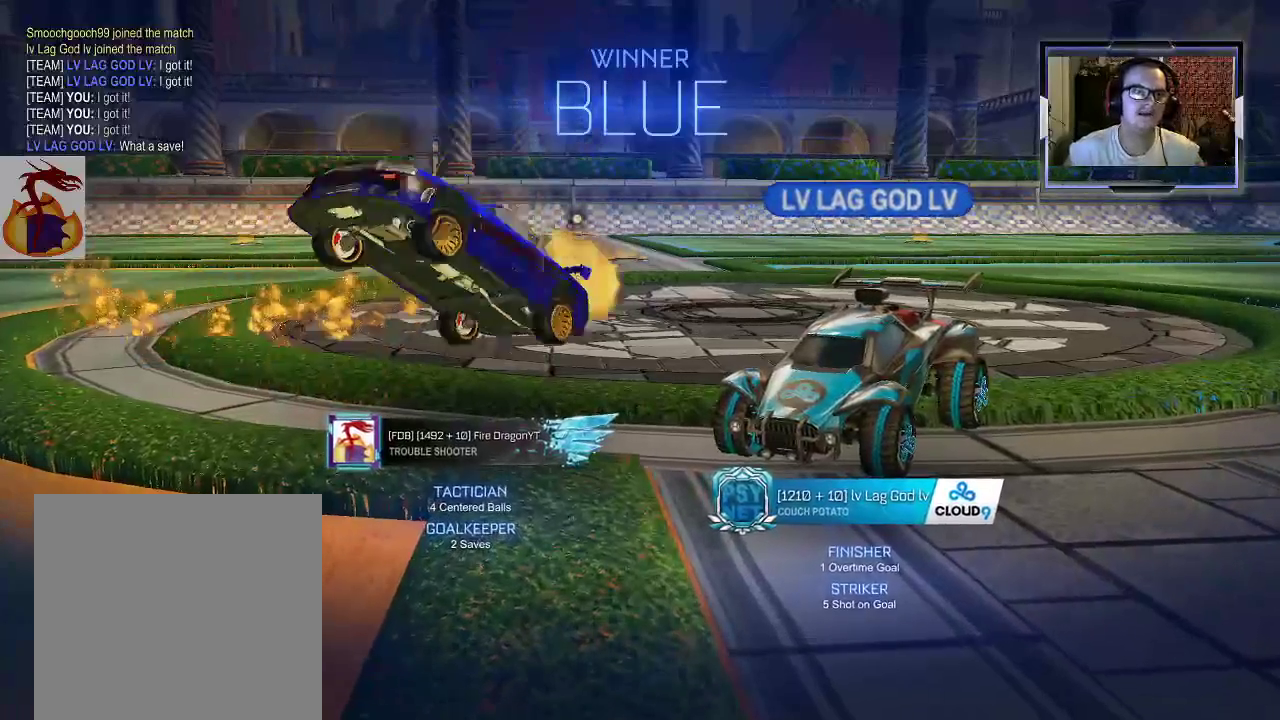
{"dt_ms": 500, "buttons": ["R1"], "left_stick": "up-right", "right_stick": "center", "events": [[133, "Y", "up"], [167, "left_stick", "right"], [233, "left_stick", "up-right"], [400, "A", "down"], [467, "A", "up"]]}
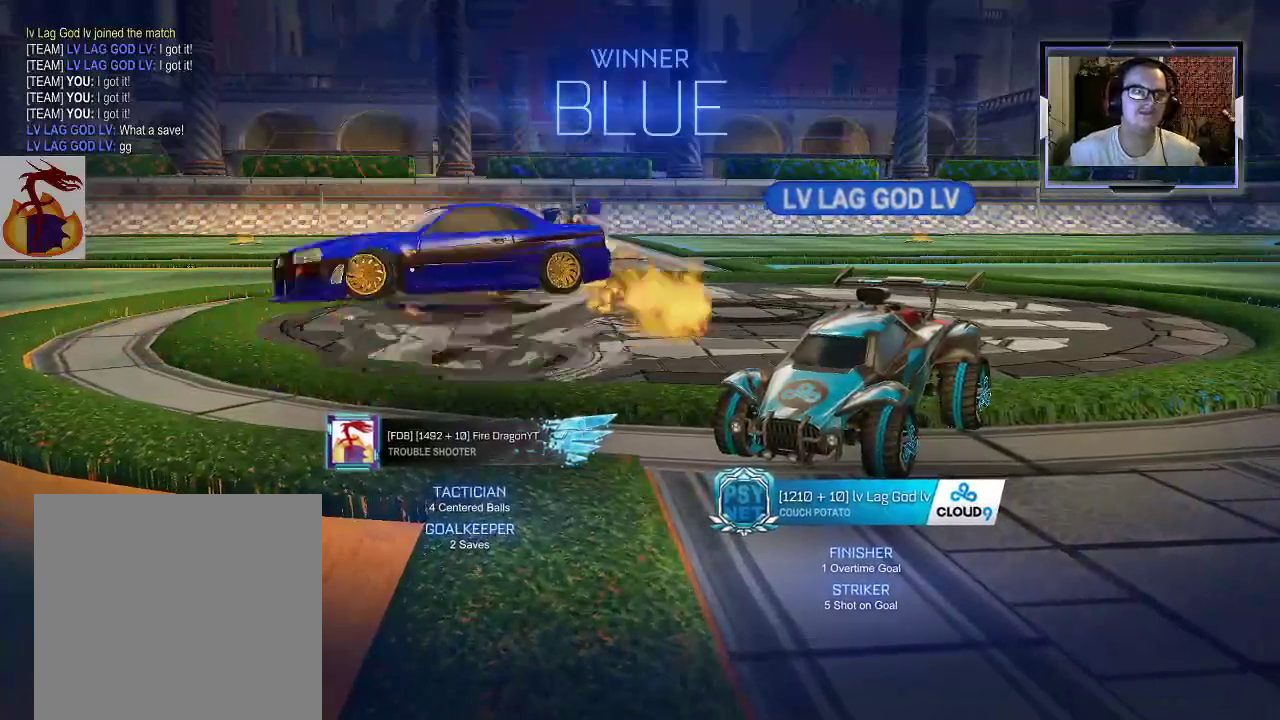
{"dt_ms": 500, "buttons": [], "left_stick": "center", "right_stick": "center", "events": [[167, "A", "down"], [300, "A", "up"], [367, "left_stick", "center"], [433, "R1", "up"]]}
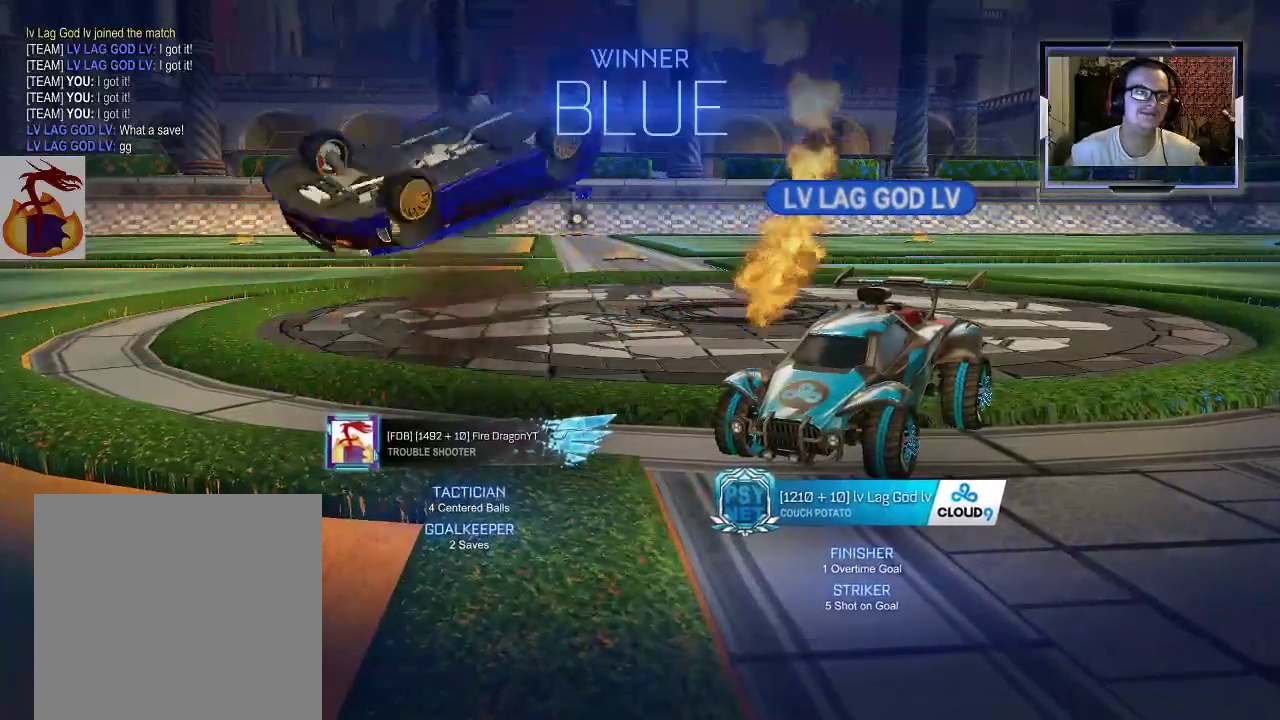
{"dt_ms": 500, "buttons": [], "left_stick": "center", "right_stick": "center", "events": [[100, "DPAD_RIGHT", "down"], [133, "DPAD_RIGHT", "up"], [233, "DPAD_RIGHT", "down"], [333, "DPAD_RIGHT", "up"]]}
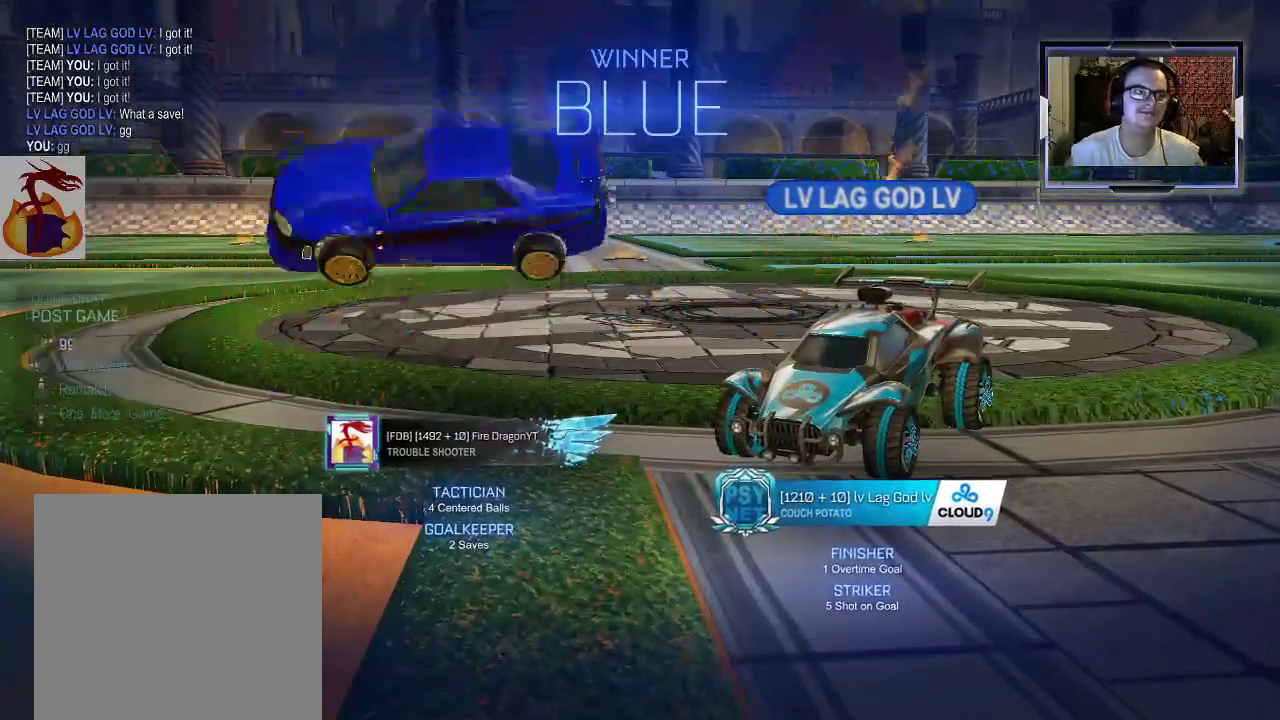
{"dt_ms": 500, "buttons": ["DPAD_LEFT"], "left_stick": "center", "right_stick": "center", "events": [[300, "DPAD_RIGHT", "down"], [400, "DPAD_RIGHT", "up"], [467, "DPAD_LEFT", "down"]]}
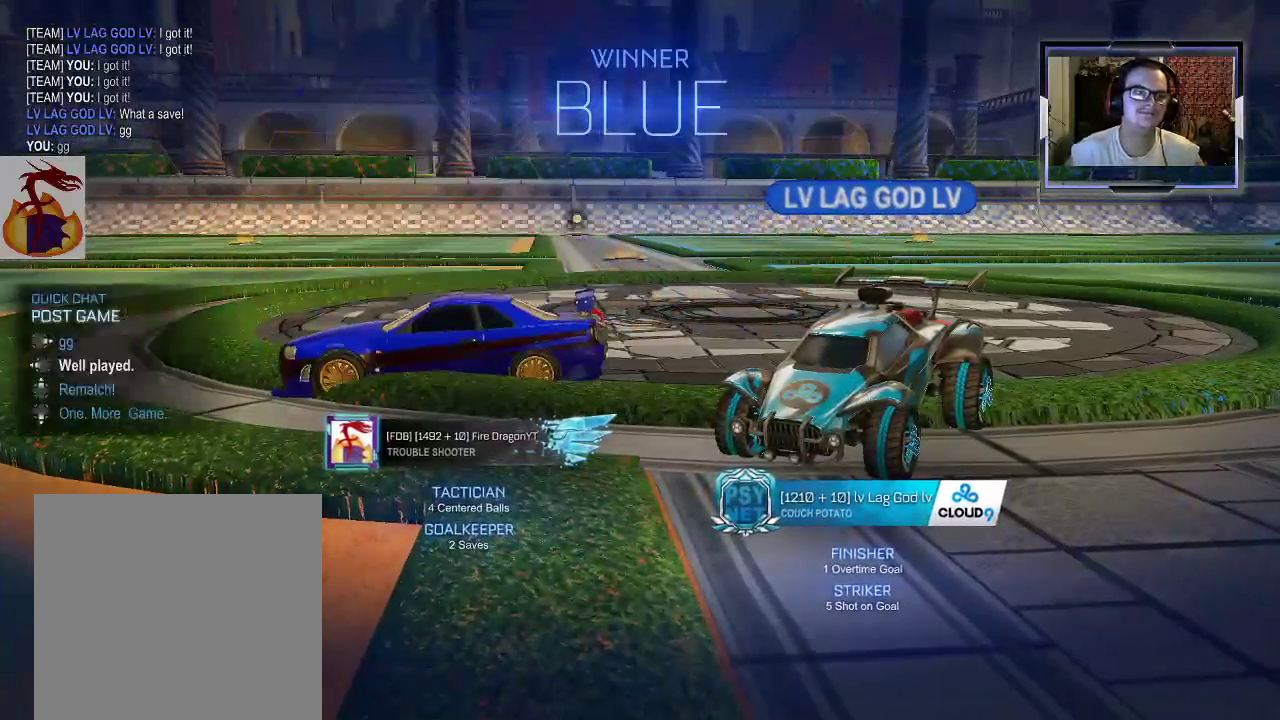
{"dt_ms": 500, "buttons": [], "left_stick": "center", "right_stick": "center", "events": [[100, "DPAD_LEFT", "up"]]}
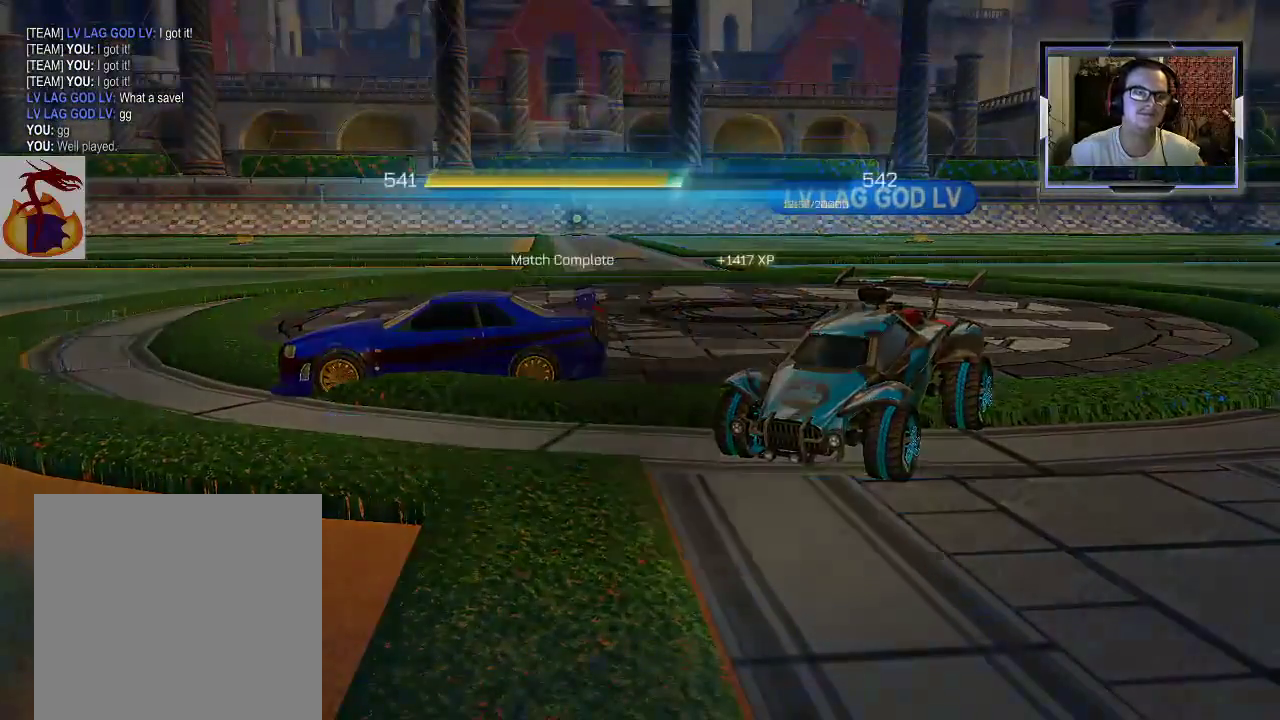
{"dt_ms": 500, "buttons": ["A", "R1"], "left_stick": "right", "right_stick": "center", "events": [[133, "A", "down"], [233, "A", "up"], [267, "R1", "down"], [267, "left_stick", "right"], [500, "A", "down"]]}
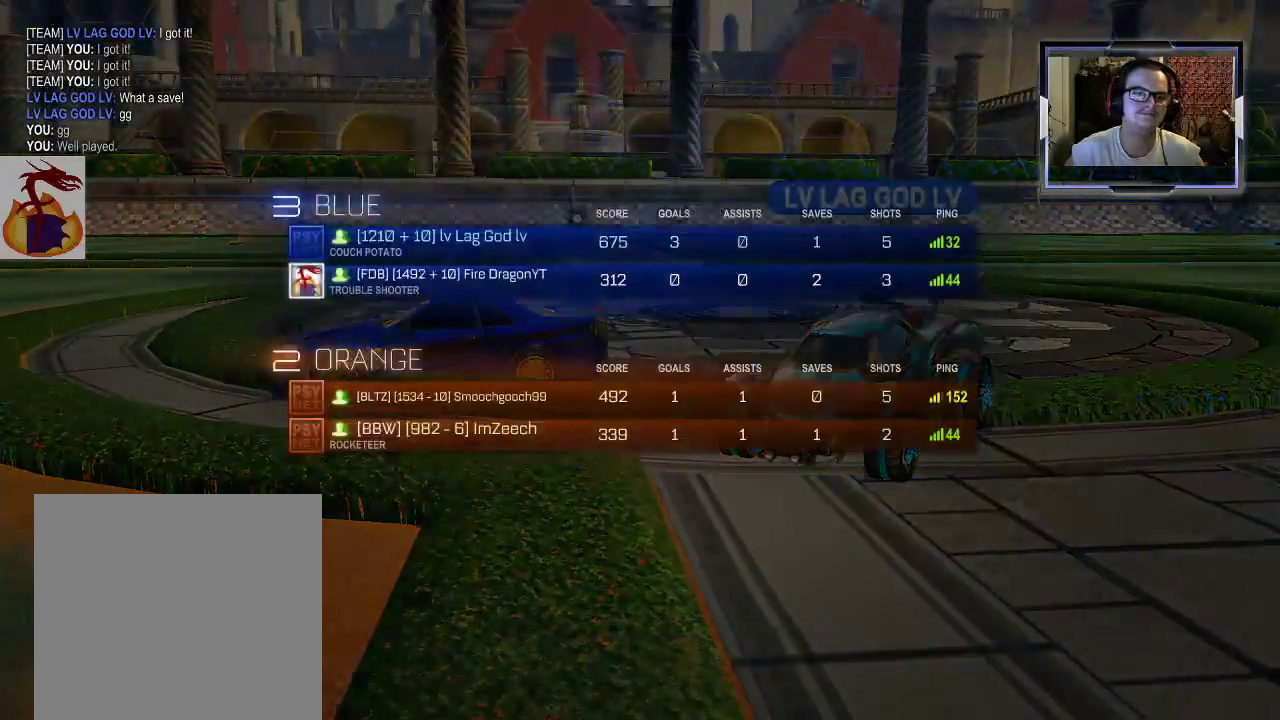
{"dt_ms": 500, "buttons": [], "left_stick": "center", "right_stick": "center", "events": [[133, "A", "up"], [167, "R1", "up"], [300, "left_stick", "center"]]}
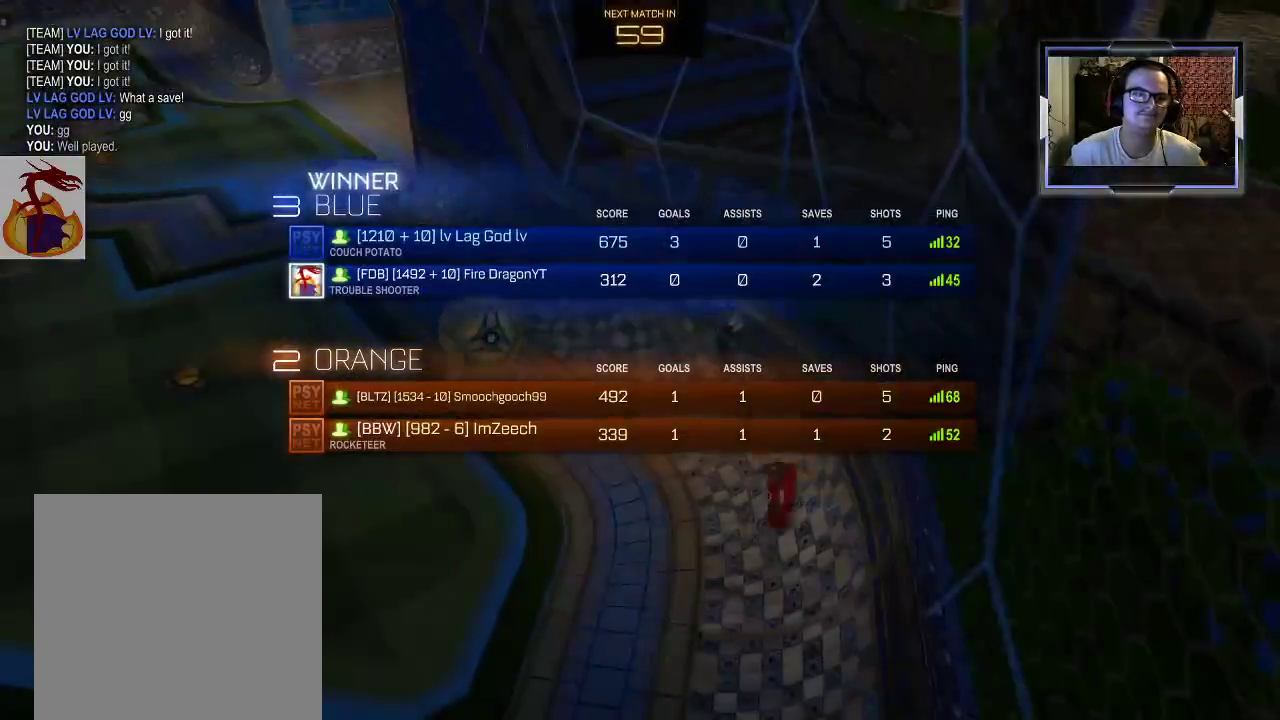
{"dt_ms": 500, "buttons": [], "left_stick": "center", "right_stick": "center", "events": []}
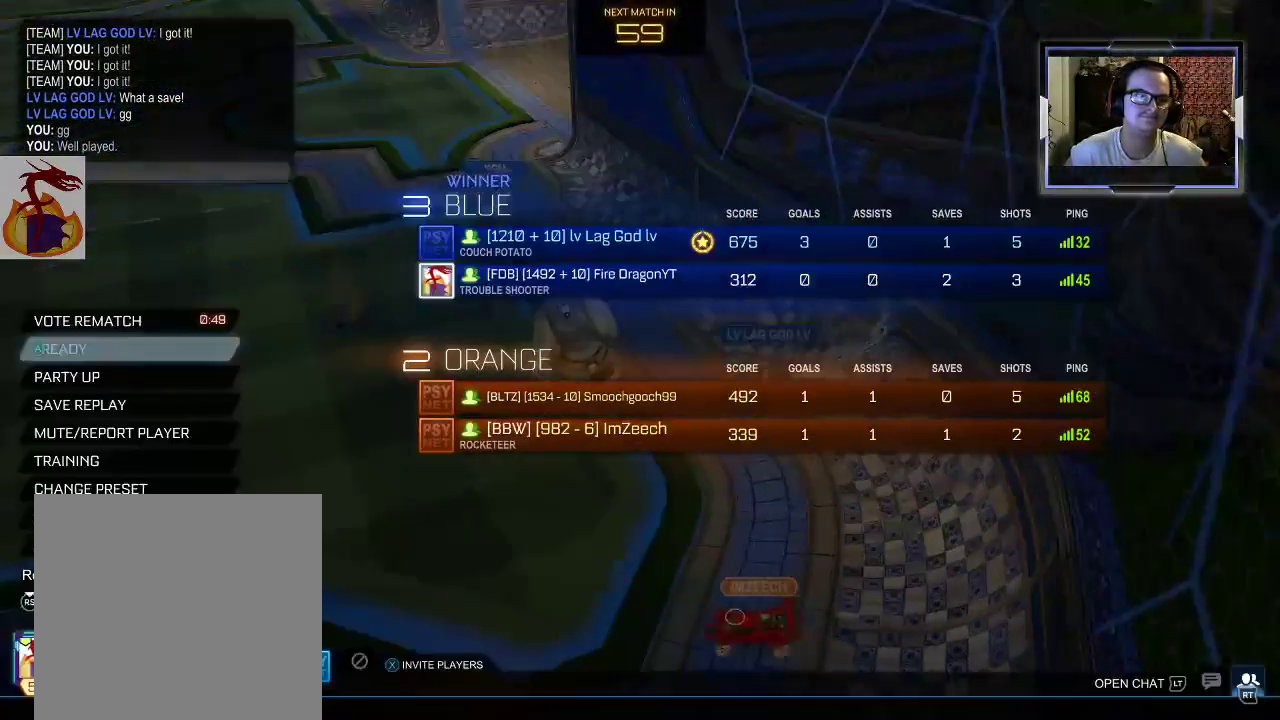
{"dt_ms": 500, "buttons": [], "left_stick": "center", "right_stick": "center", "events": [[167, "A", "down"], [267, "A", "up"]]}
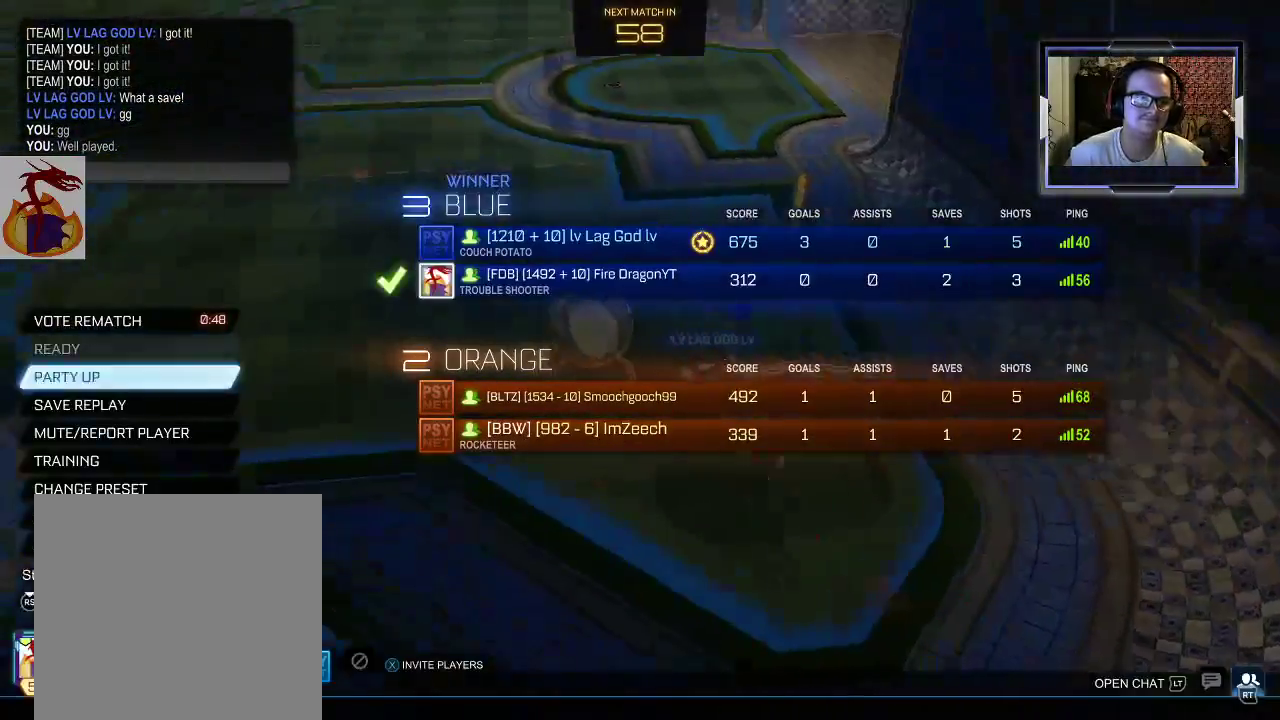
{"dt_ms": 500, "buttons": [], "left_stick": "center", "right_stick": "center", "events": [[267, "R2", "down"], [400, "R2", "up"]]}
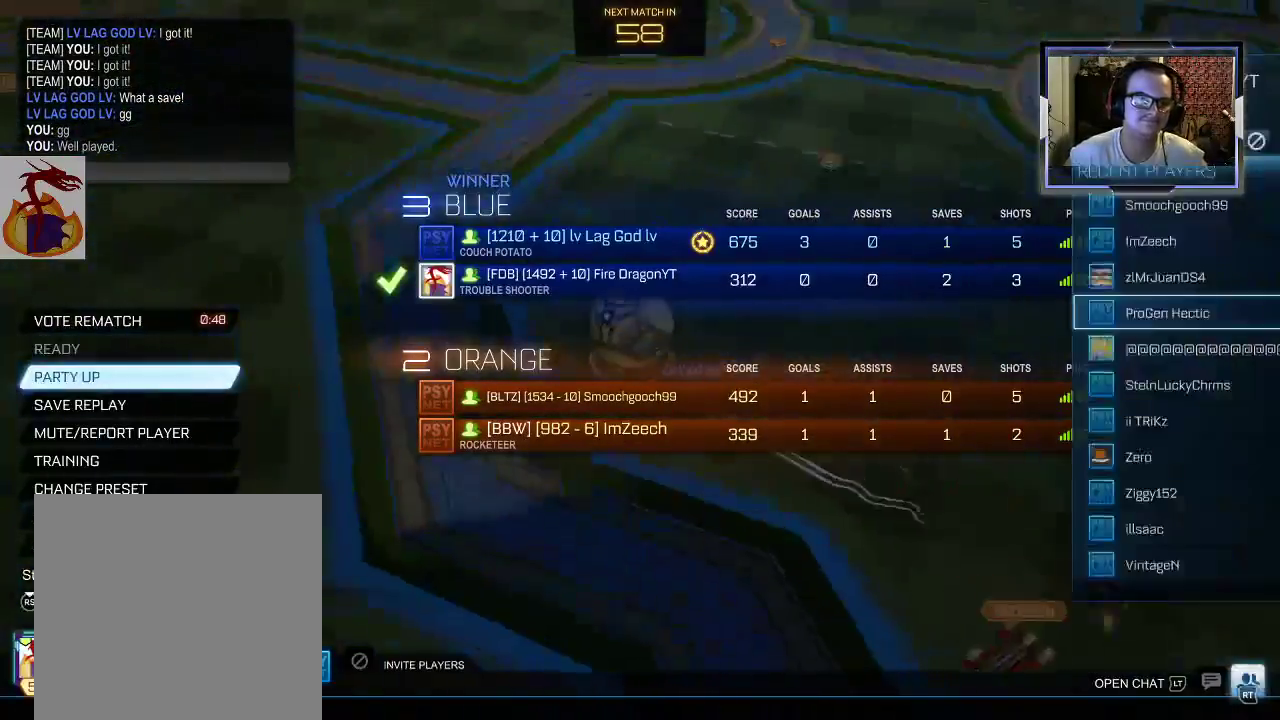
{"dt_ms": 500, "buttons": [], "left_stick": "center", "right_stick": "center", "events": []}
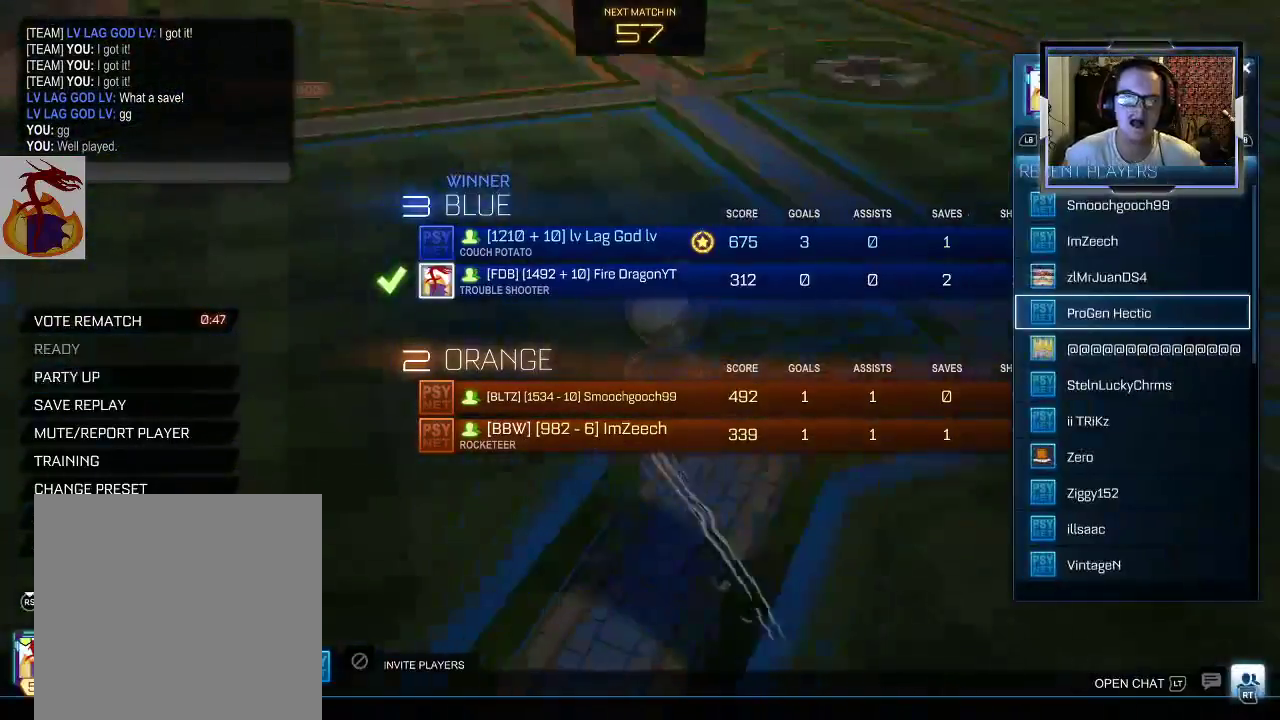
{"dt_ms": 500, "buttons": [], "left_stick": "center", "right_stick": "center", "events": [[167, "L1", "down"], [367, "L1", "up"]]}
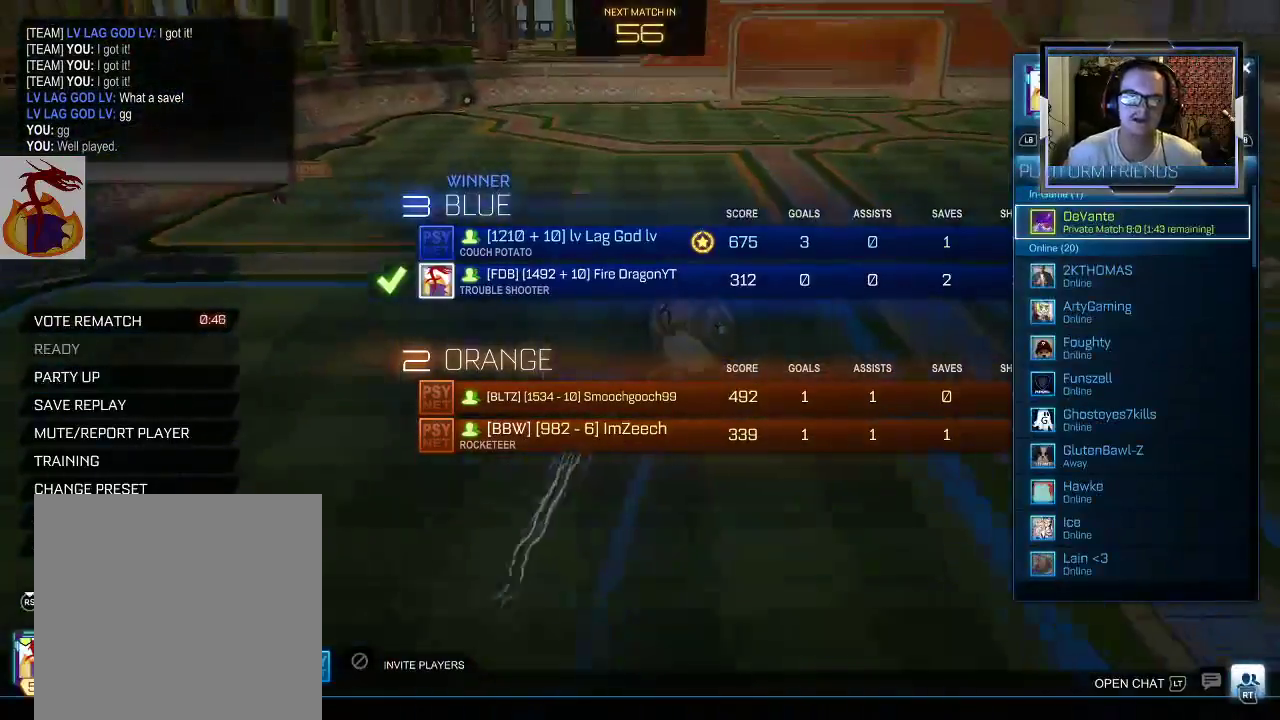
{"dt_ms": 500, "buttons": [], "left_stick": "center", "right_stick": "center", "events": [[333, "B", "down"], [433, "B", "up"]]}
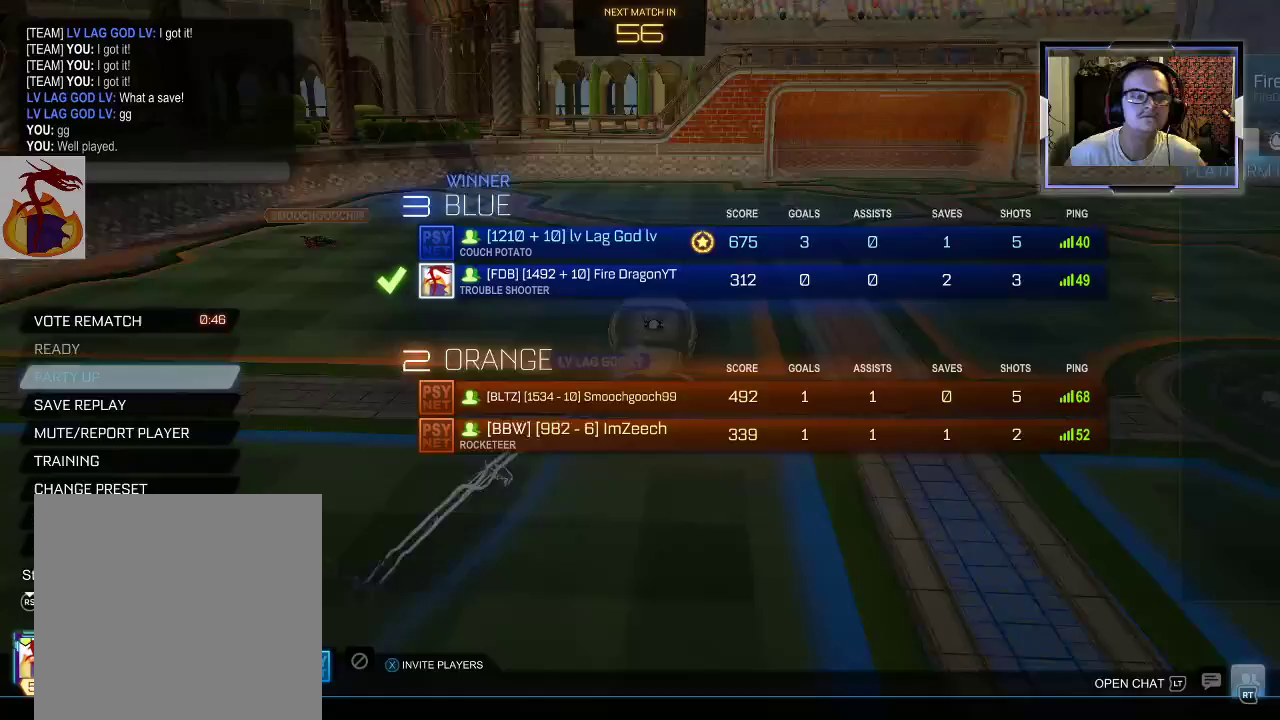
{"dt_ms": 500, "buttons": [], "left_stick": "down", "right_stick": "center", "events": [[67, "left_stick", "down"], [200, "left_stick", "center"], [267, "left_stick", "down"]]}
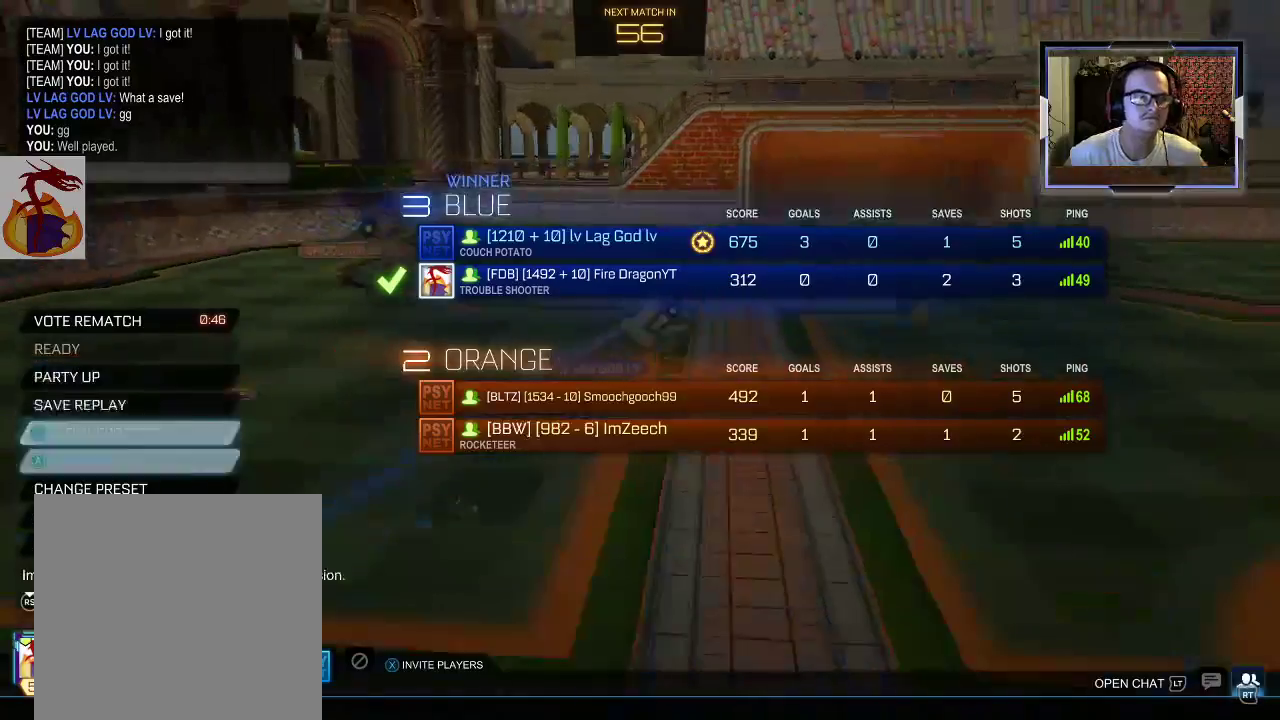
{"dt_ms": 500, "buttons": [], "left_stick": "center", "right_stick": "center", "events": [[67, "left_stick", "center"]]}
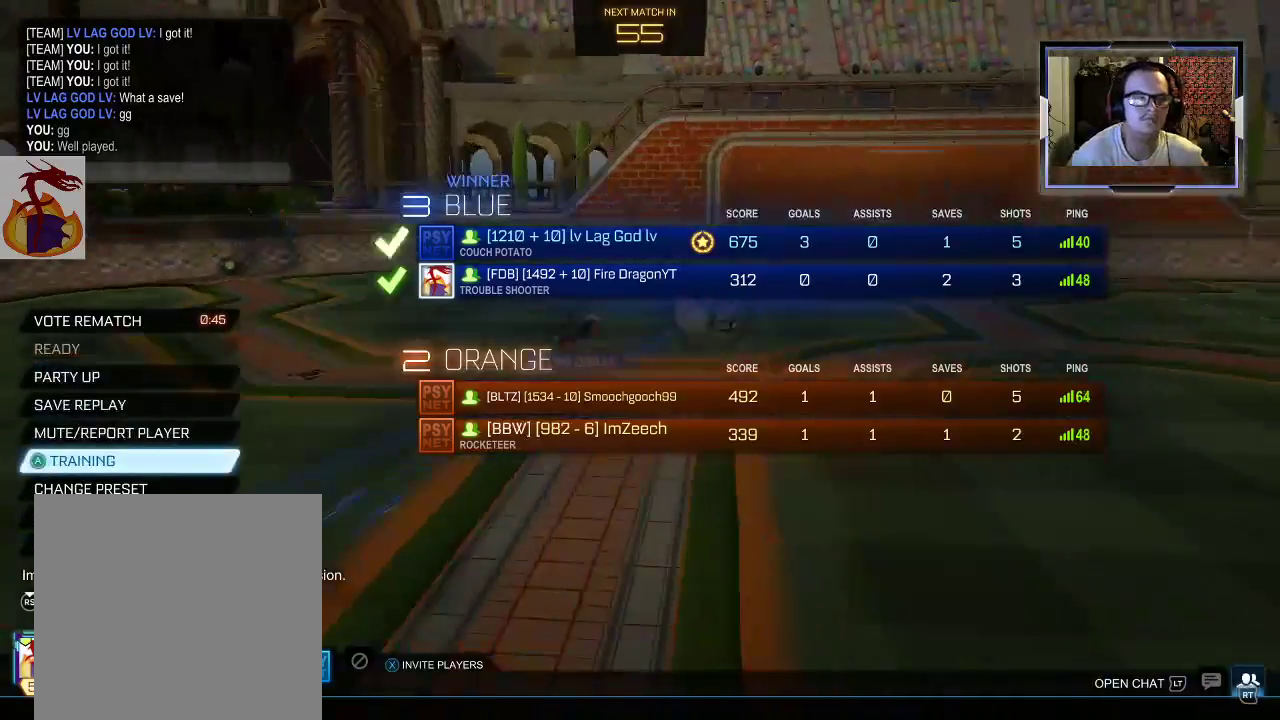
{"dt_ms": 500, "buttons": [], "left_stick": "center", "right_stick": "center", "events": [[300, "left_stick", "up"], [467, "left_stick", "center"]]}
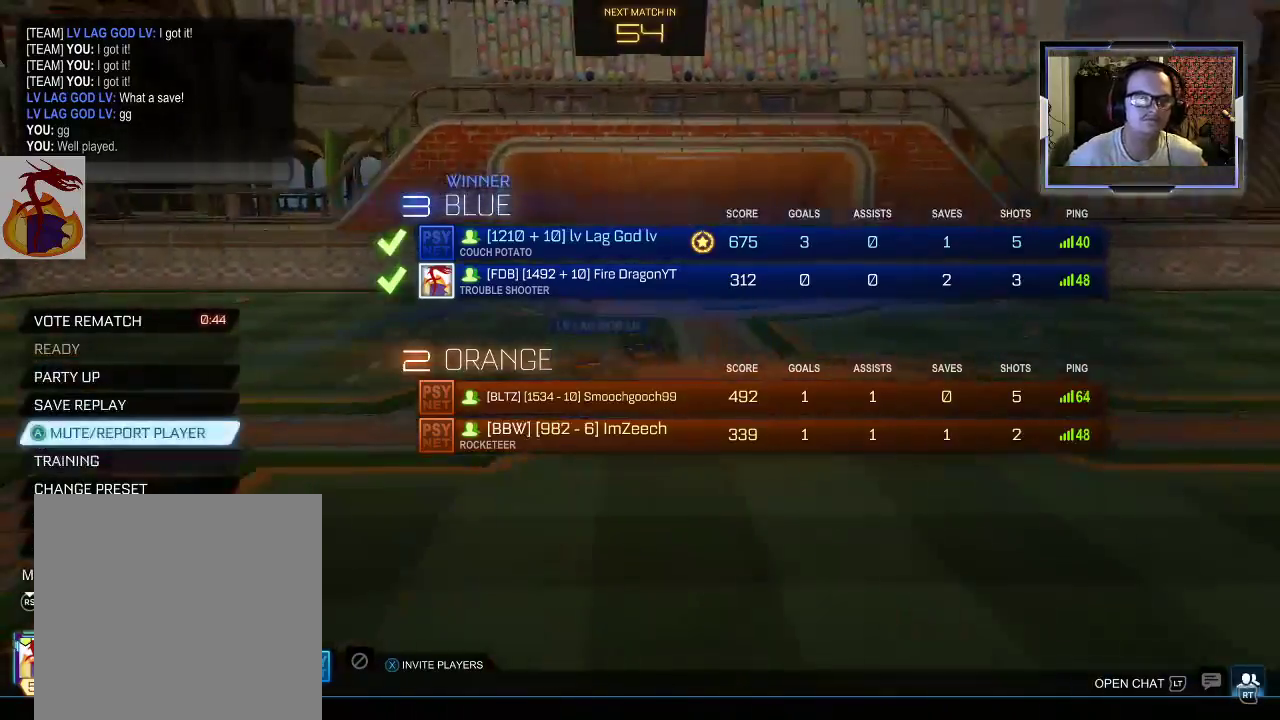
{"dt_ms": 500, "buttons": [], "left_stick": "center", "right_stick": "center", "events": [[133, "left_stick", "up"], [267, "left_stick", "center"]]}